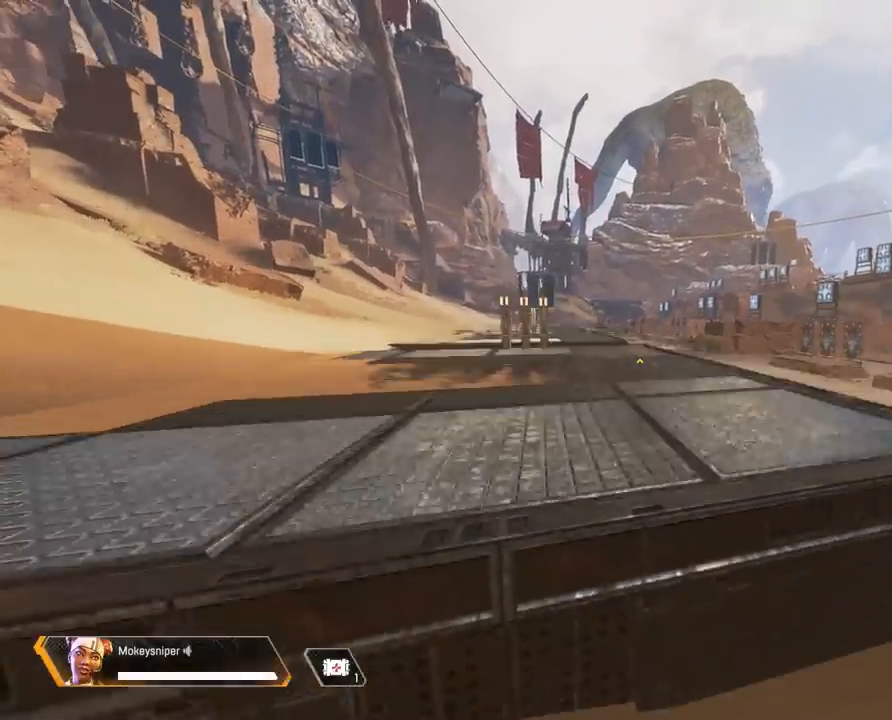
Gameplay with keyboard and mouse; each line is a JSON object with the keys and mouse buttons held at the frame after it. "events" lists presses ("down") and releases ("up") of "a", "c", "crouch", "d", "e", "f", "holster", "q", "r", "s", "shift", "space", "tactical", "w", "w1", "w2", "x", "z", "mouse_left", "mouse_wheel" and "mouse_right" between this image and that frame as [ms after this image, input, new state], when the widget could be followed in between. "mouse_left", "mouse_wheel", "mouse_right" = the "left", "wheel", "right" buttons of the "mouse" list. No other keys are recorded. "wheel" means that the mouse wheel is clicked or scrolled. Mouse movement is not recorded. Key names are as the overlay labels them; some are game actions (e.g. jump) rather than physical keys.
{"keys": ["crouch"], "mouse": [], "events": [[33, "e", "up"], [200, "space", "up"]]}
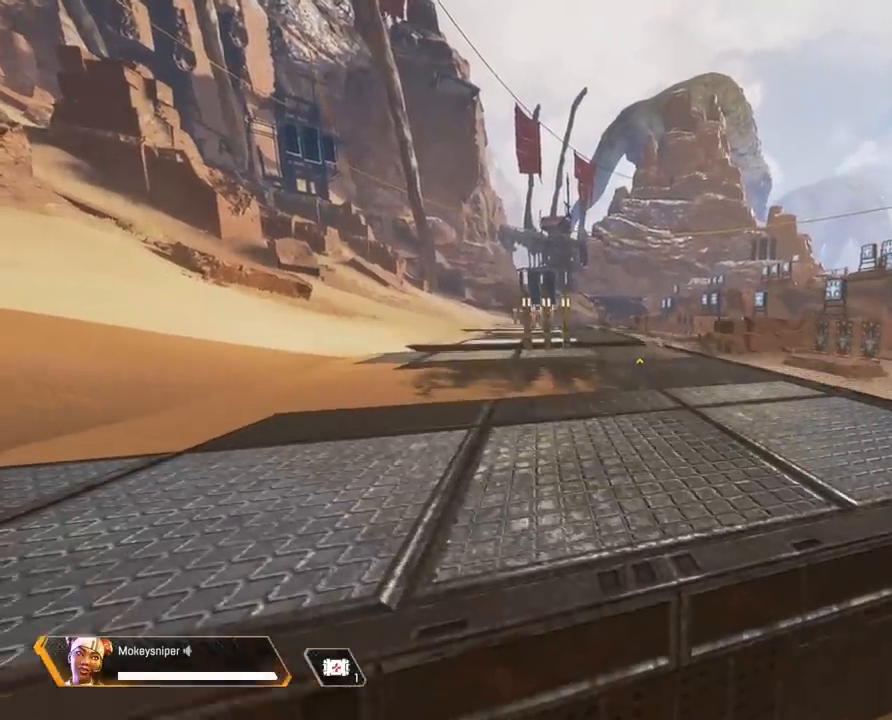
{"keys": ["shift", "w"], "mouse": [], "events": [[467, "crouch", "up"], [467, "shift", "down"], [467, "w", "down"]]}
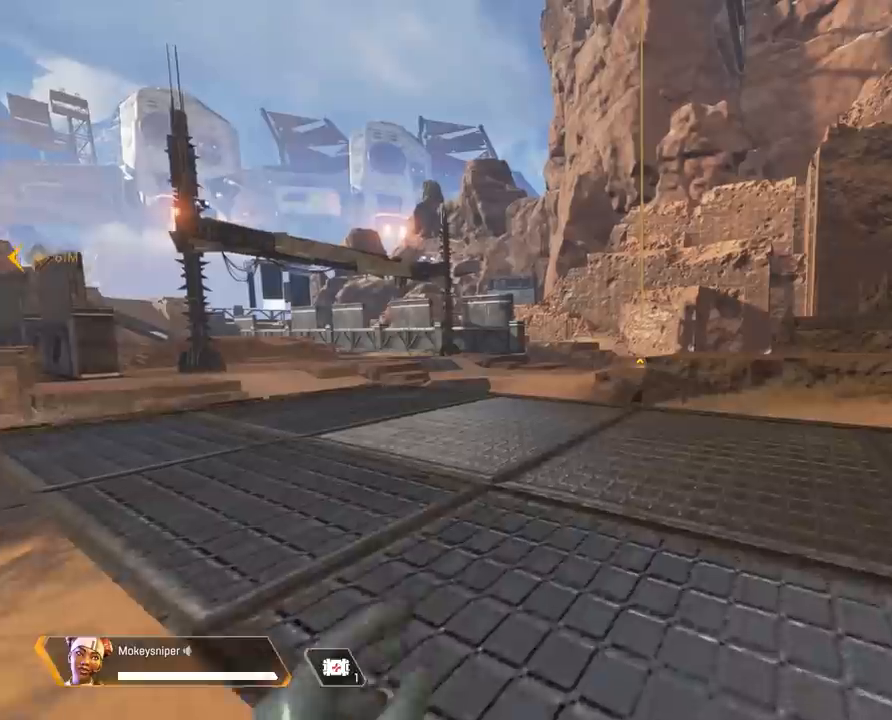
{"keys": ["shift", "w"], "mouse": [], "events": []}
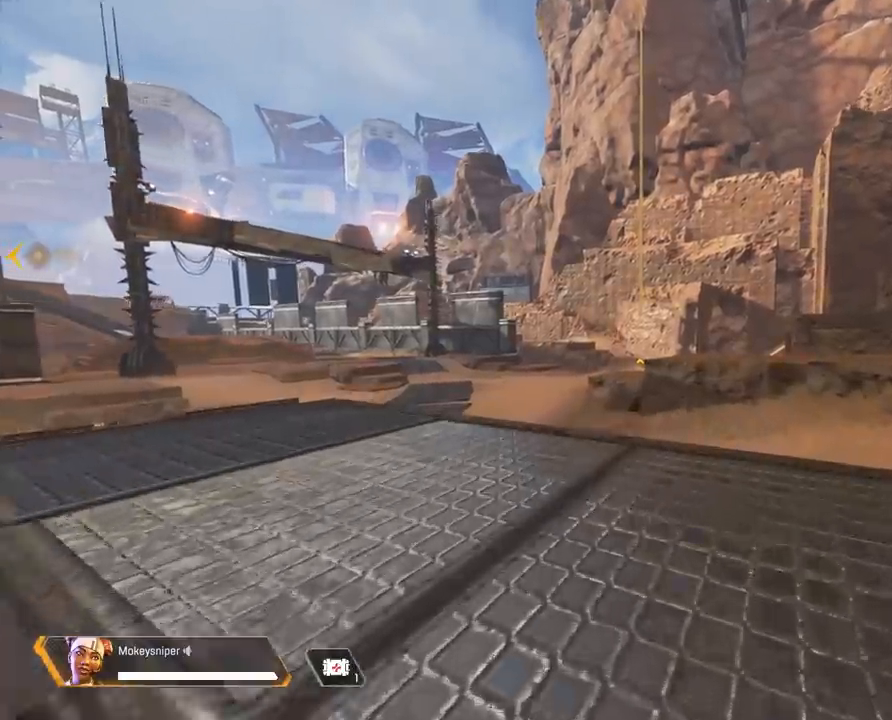
{"keys": ["shift", "w"], "mouse": [], "events": []}
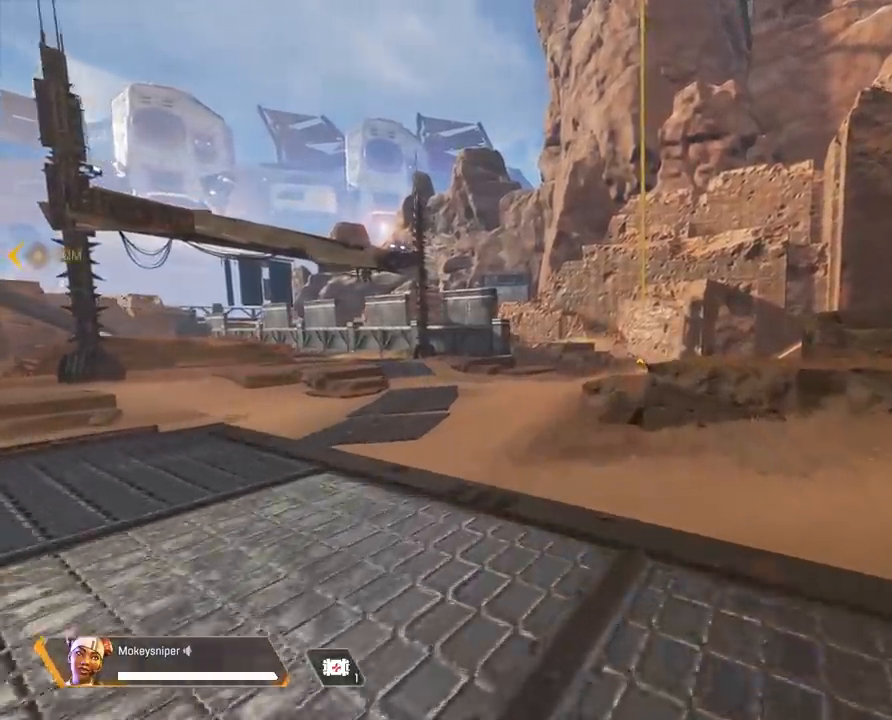
{"keys": ["shift", "w"], "mouse": [], "events": [[217, "space", "down"], [383, "space", "up"]]}
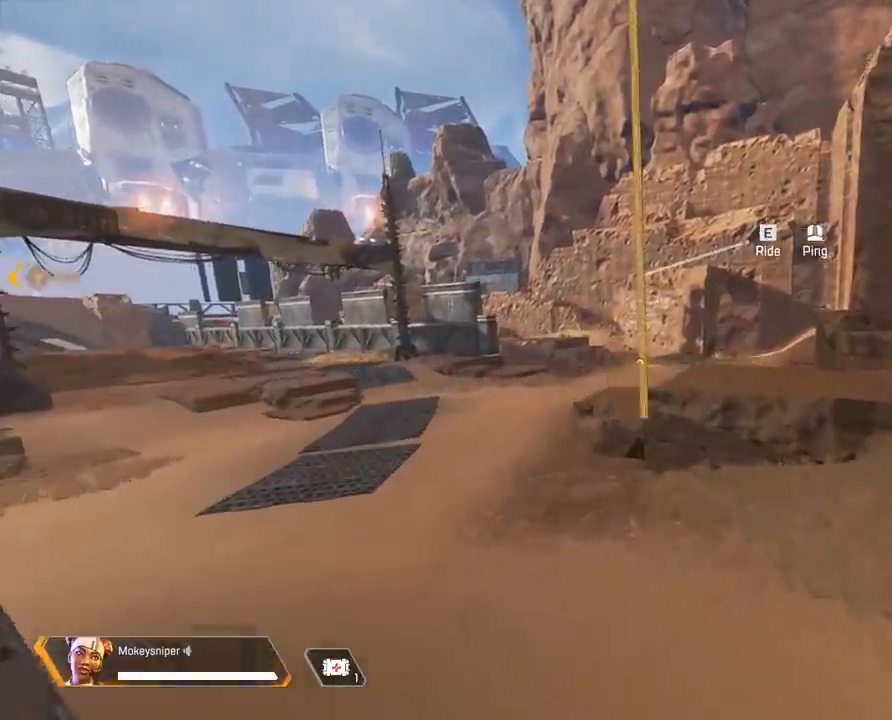
{"keys": ["e"], "mouse": [], "events": [[183, "e", "down"], [450, "shift", "up"], [450, "w", "up"]]}
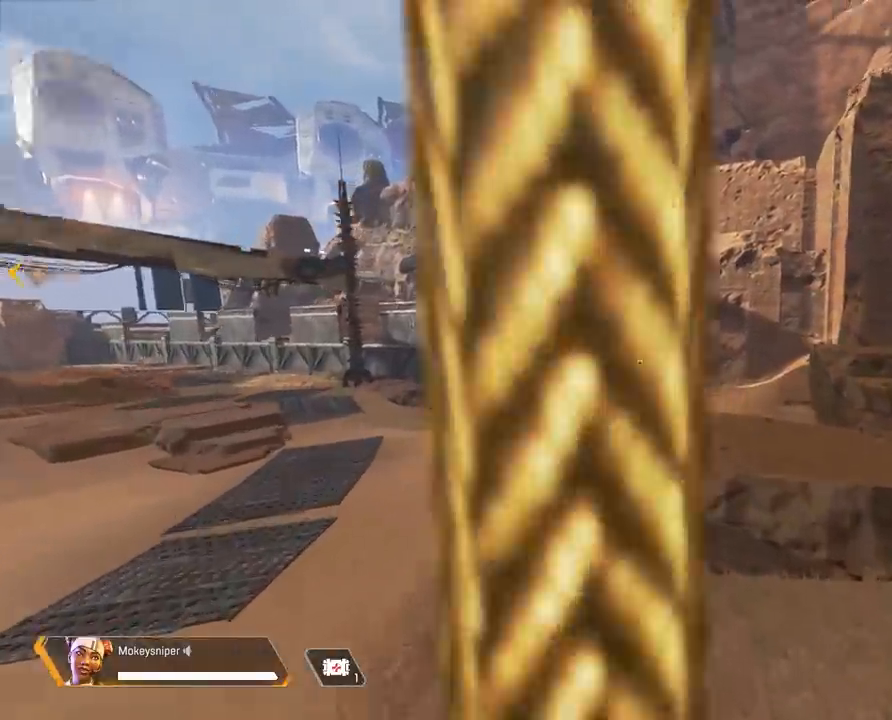
{"keys": [], "mouse": [], "events": [[50, "e", "up"]]}
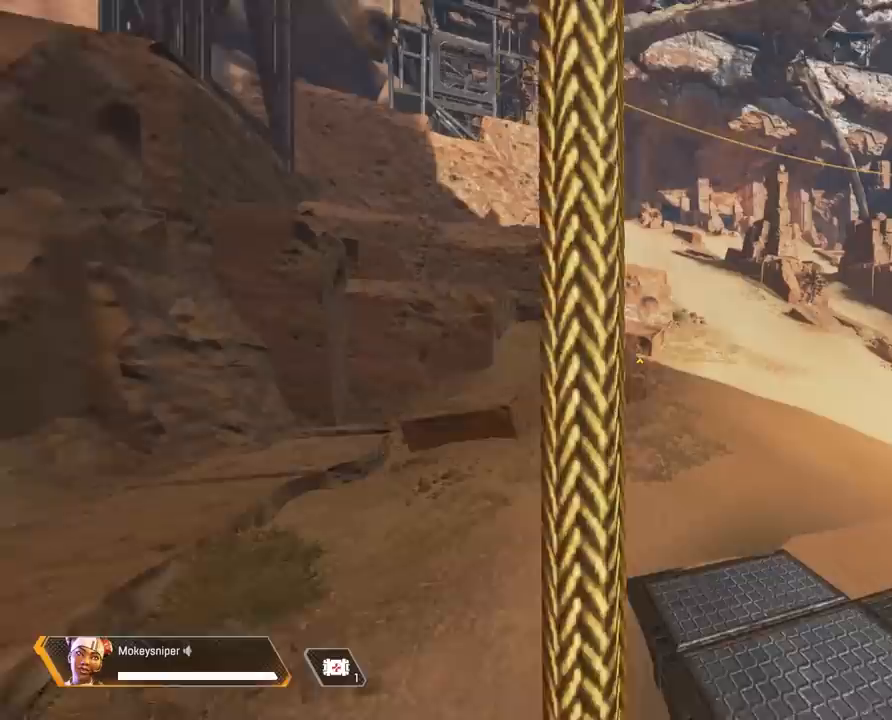
{"keys": [], "mouse": [], "events": [[117, "space", "down"], [283, "space", "up"]]}
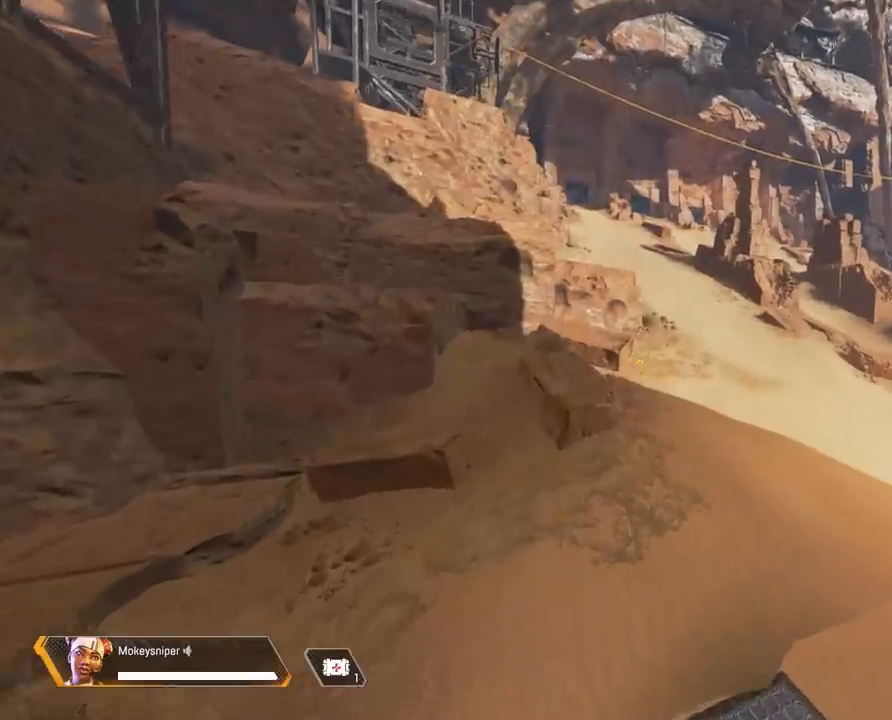
{"keys": [], "mouse": [], "events": []}
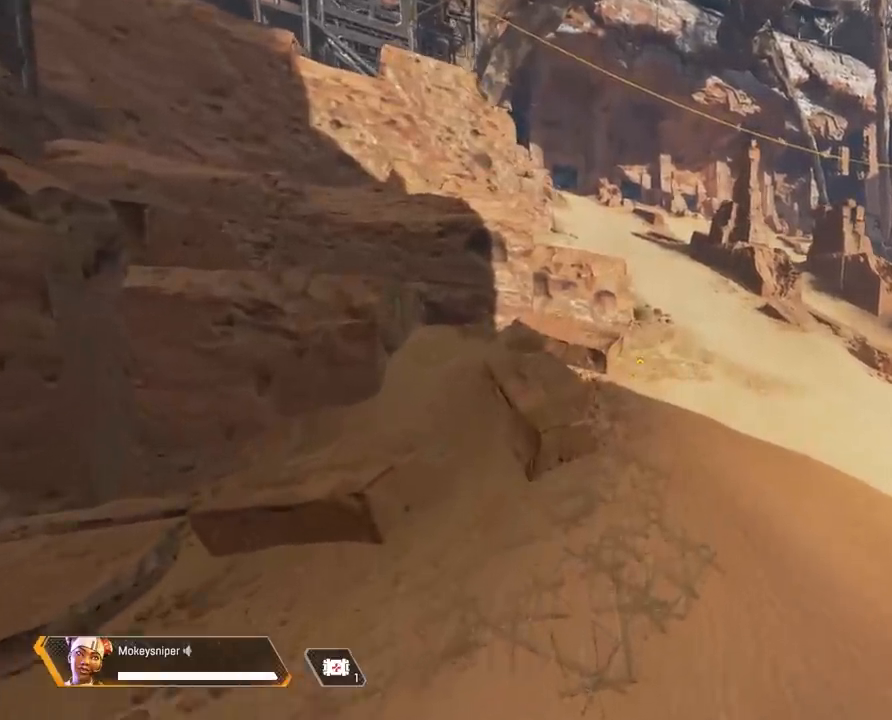
{"keys": ["d"], "mouse": [], "events": [[217, "d", "down"]]}
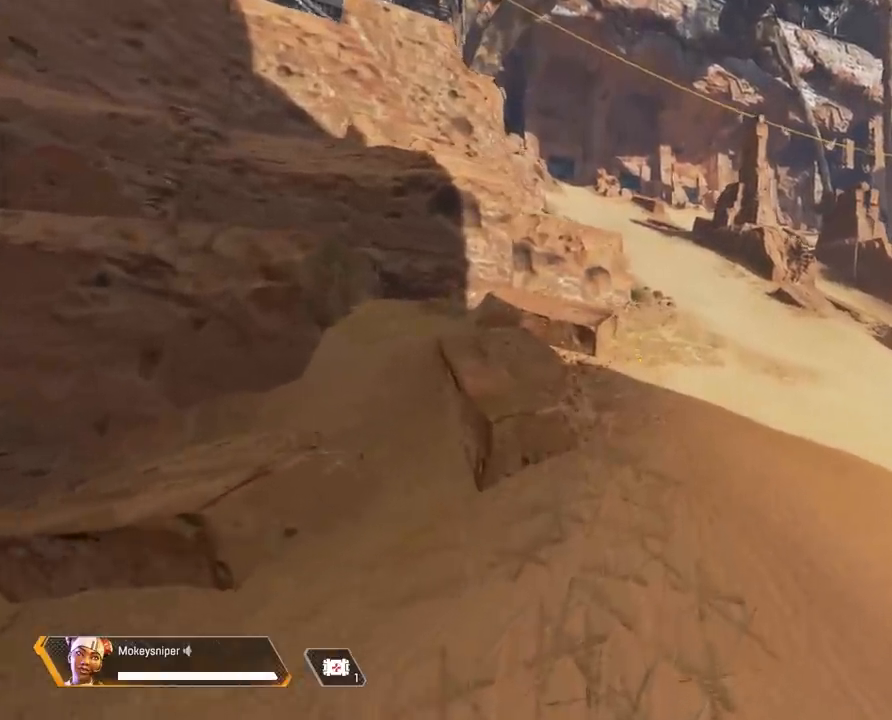
{"keys": ["w"], "mouse": [], "events": [[17, "d", "up"], [483, "w", "down"]]}
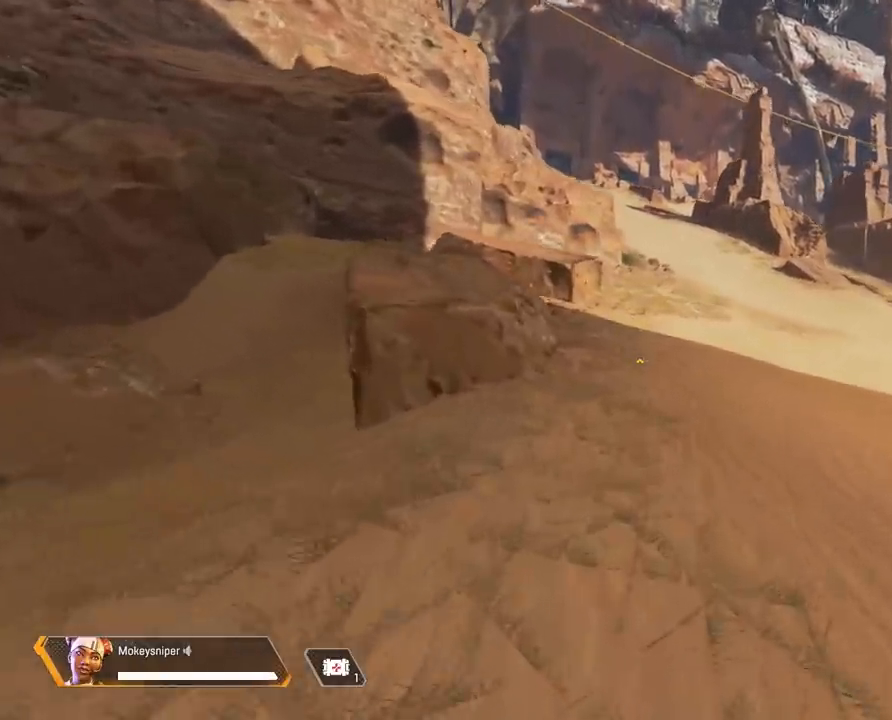
{"keys": ["shift", "w"], "mouse": [], "events": [[83, "shift", "down"]]}
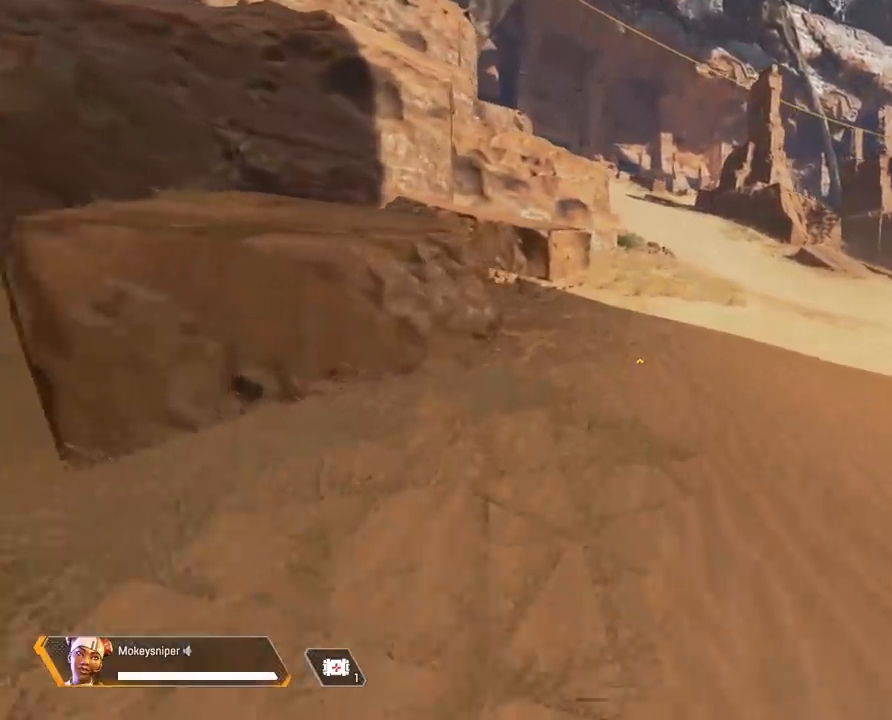
{"keys": ["shift", "w"], "mouse": [], "events": []}
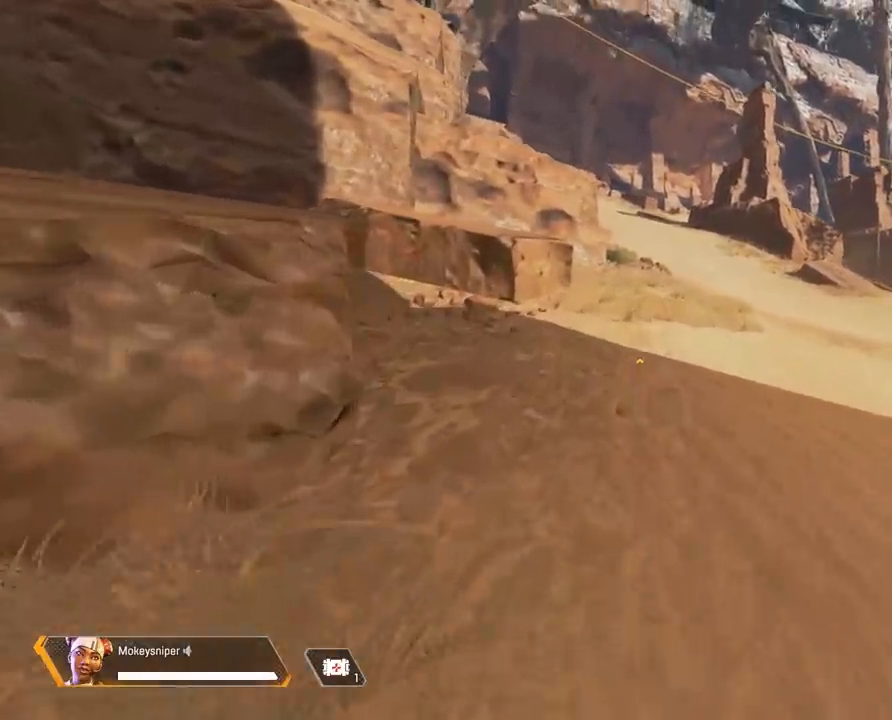
{"keys": ["shift", "w"], "mouse": [], "events": []}
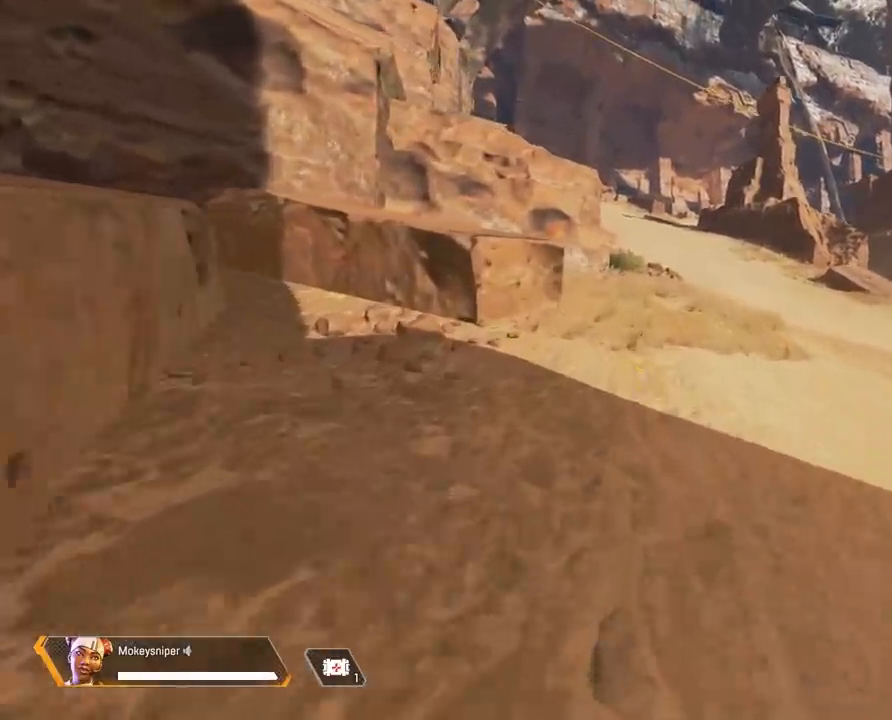
{"keys": ["shift", "w"], "mouse": [], "events": []}